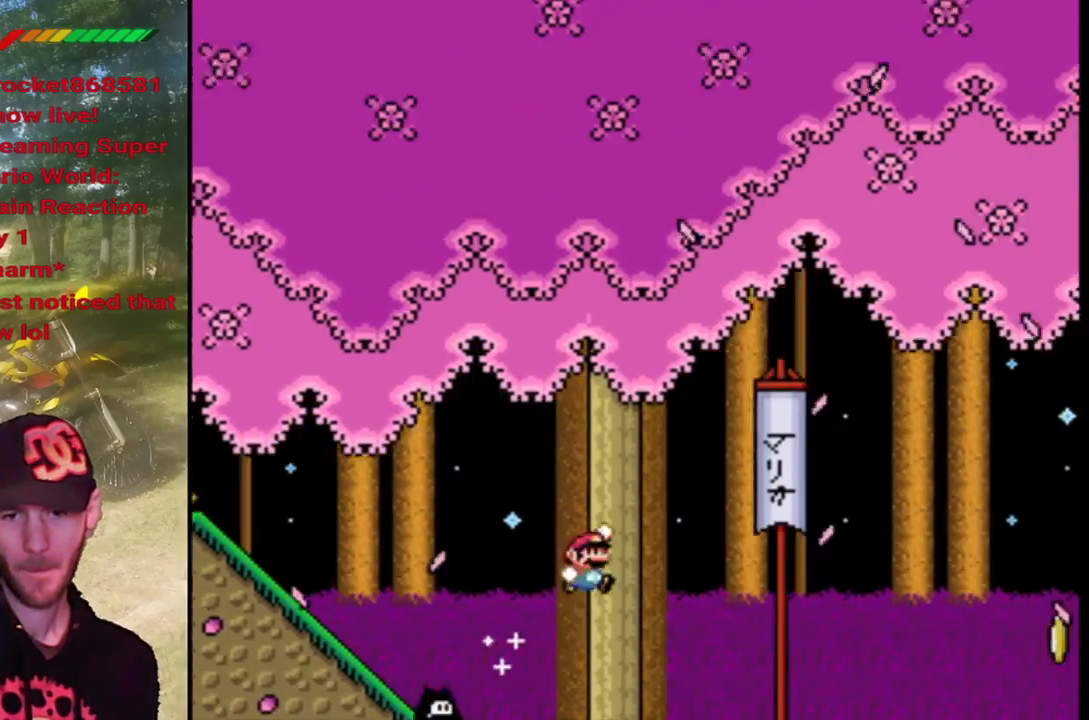
Gameplay with a controller (PlayStation layout); each line is a JSON object with the inputs held at the frame after it. "events" lists button and stick changes between this image and that frame as [ms after this image, input, new state], when the widget could be followed in between. Not read: L3 R3 left_stick right_stick.
{"buttons": ["SQUARE", "TRIANGLE"], "events": [[400, "CROSS", "up"], [467, "TRIANGLE", "down"]]}
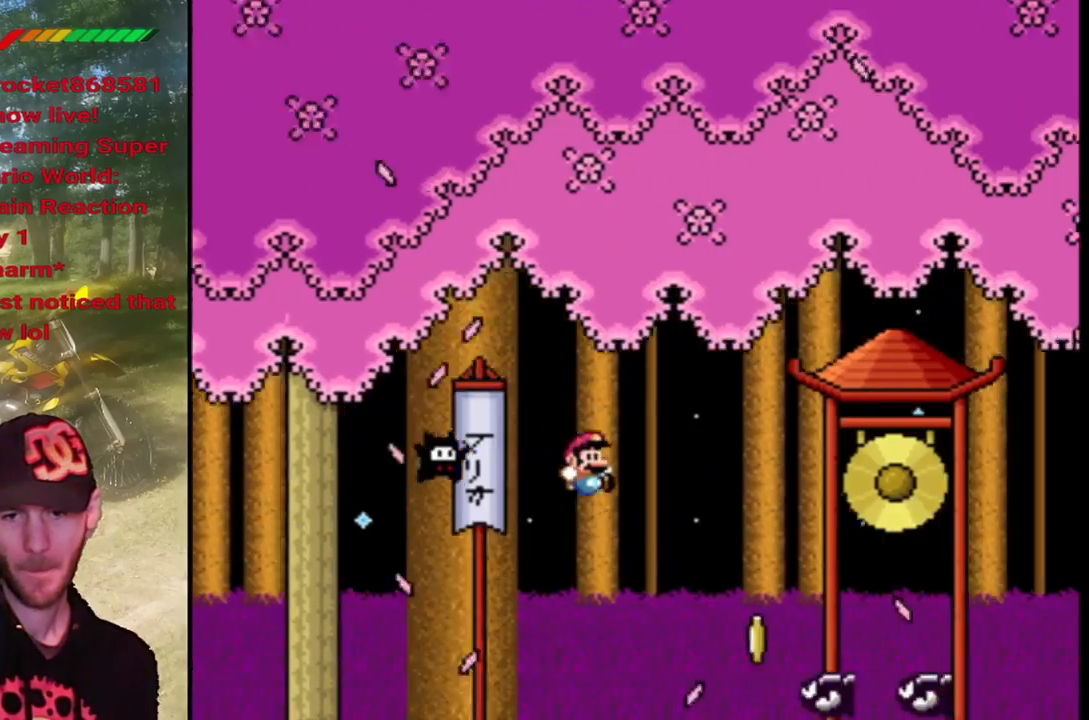
{"buttons": ["CROSS", "SQUARE"], "events": [[100, "CROSS", "down"], [300, "TRIANGLE", "up"]]}
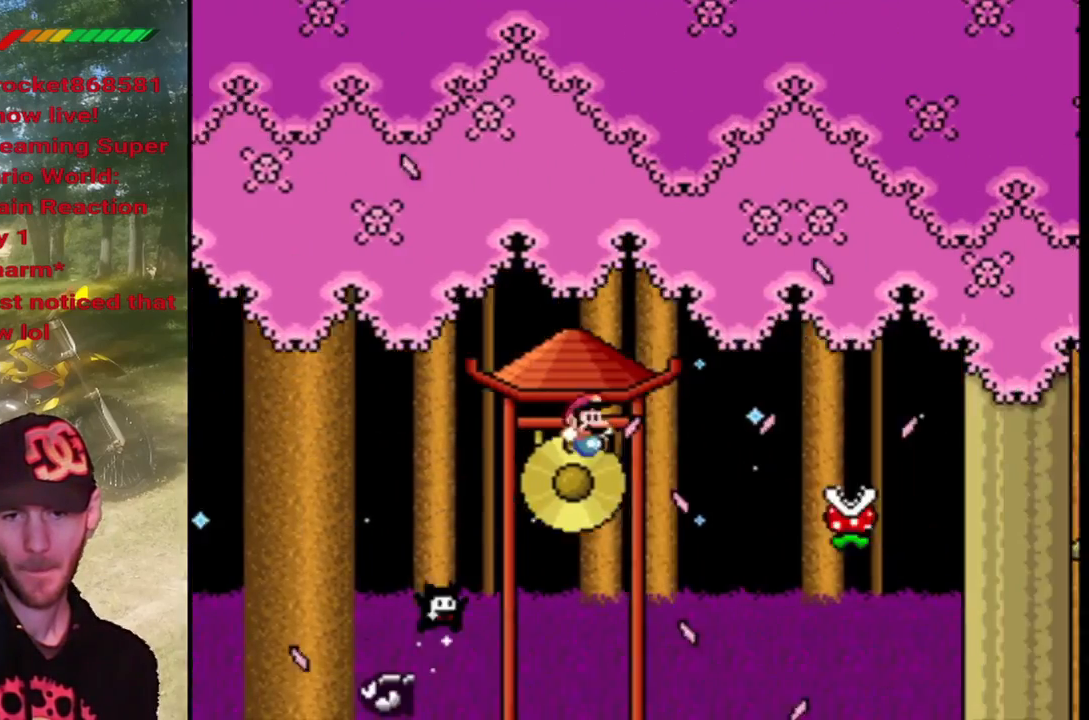
{"buttons": ["CIRCLE", "TRIANGLE"], "events": [[167, "CROSS", "up"], [200, "TRIANGLE", "down"], [233, "SQUARE", "up"], [267, "CIRCLE", "down"]]}
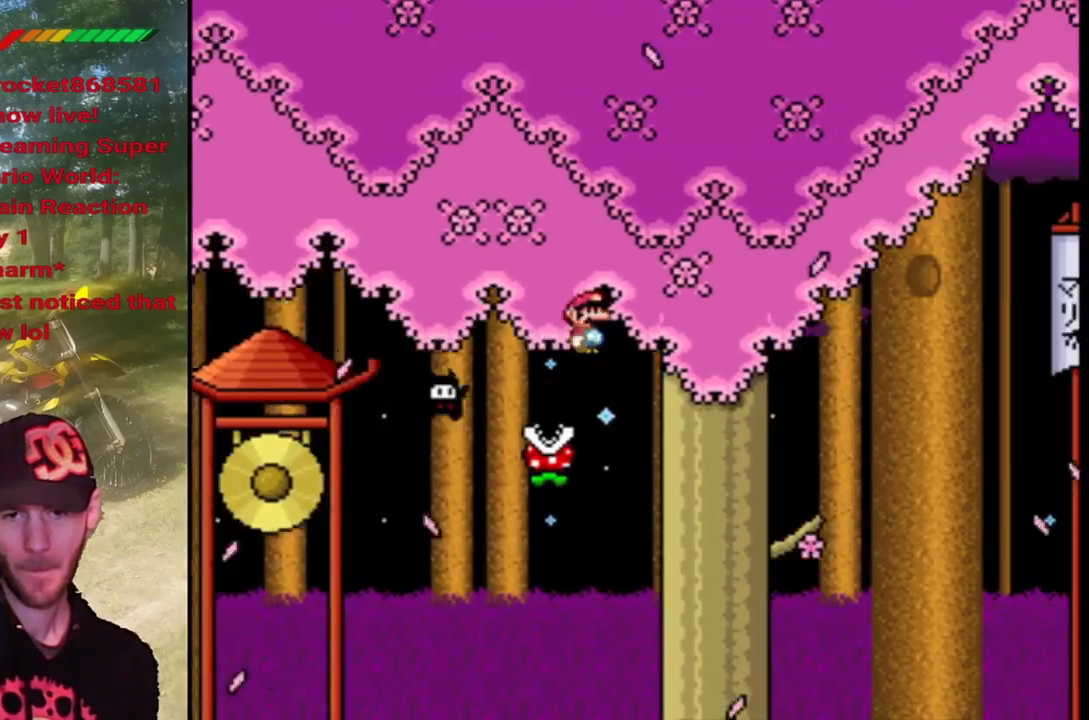
{"buttons": ["CIRCLE", "TRIANGLE"], "events": []}
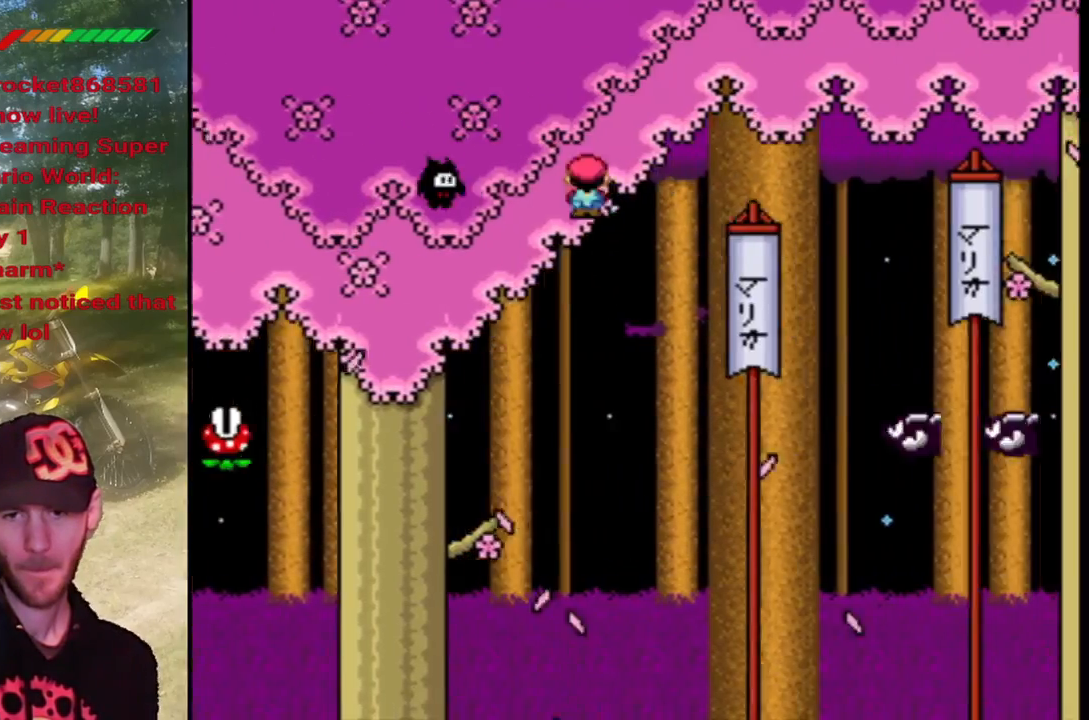
{"buttons": ["CROSS", "SQUARE"], "events": [[100, "CIRCLE", "up"], [100, "SQUARE", "down"], [167, "CROSS", "down"], [167, "TRIANGLE", "up"]]}
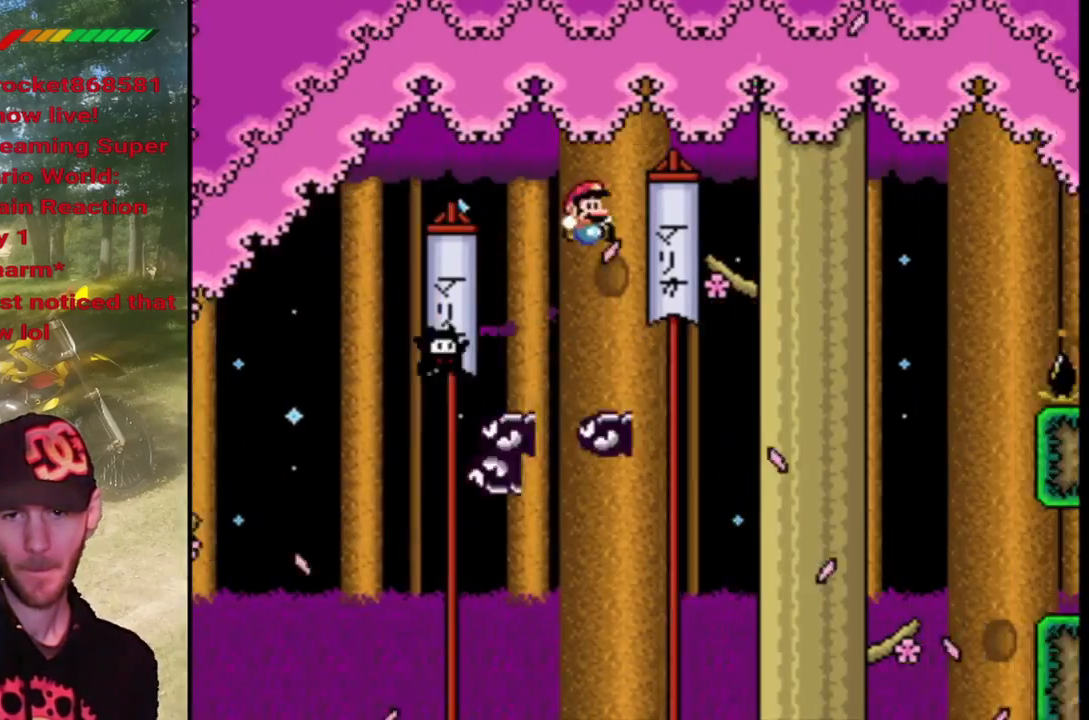
{"buttons": ["CROSS", "SQUARE", "DPAD_RIGHT"], "events": [[300, "DPAD_LEFT", "down"], [433, "DPAD_LEFT", "up"], [500, "DPAD_RIGHT", "down"]]}
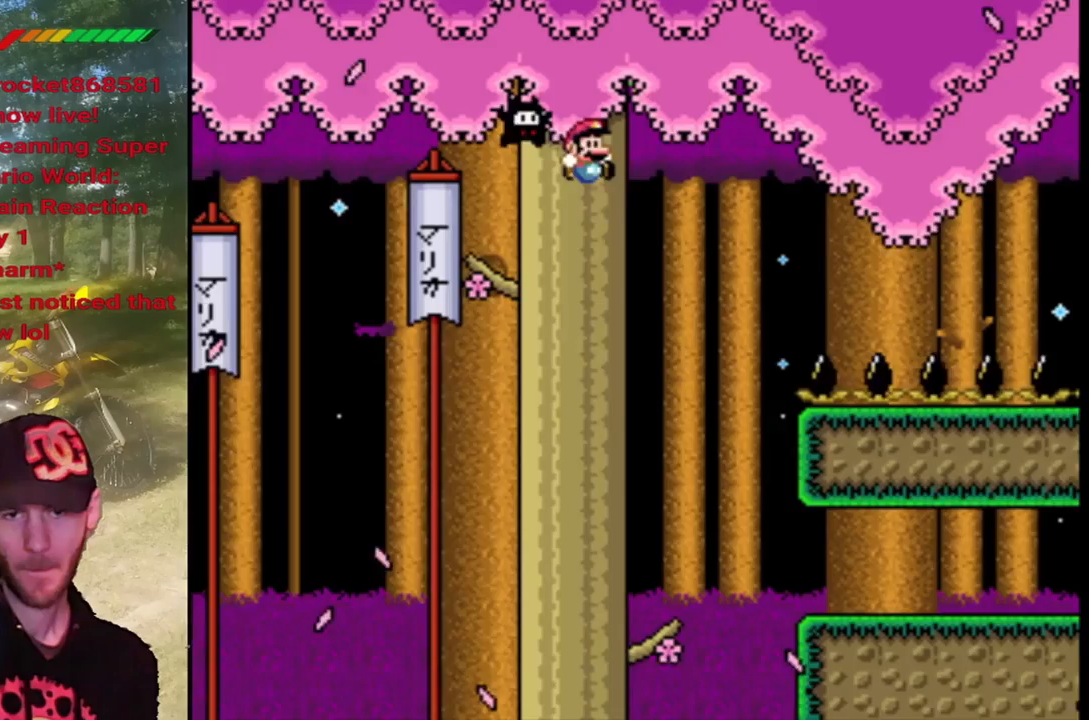
{"buttons": ["CROSS", "SQUARE", "DPAD_RIGHT"], "events": []}
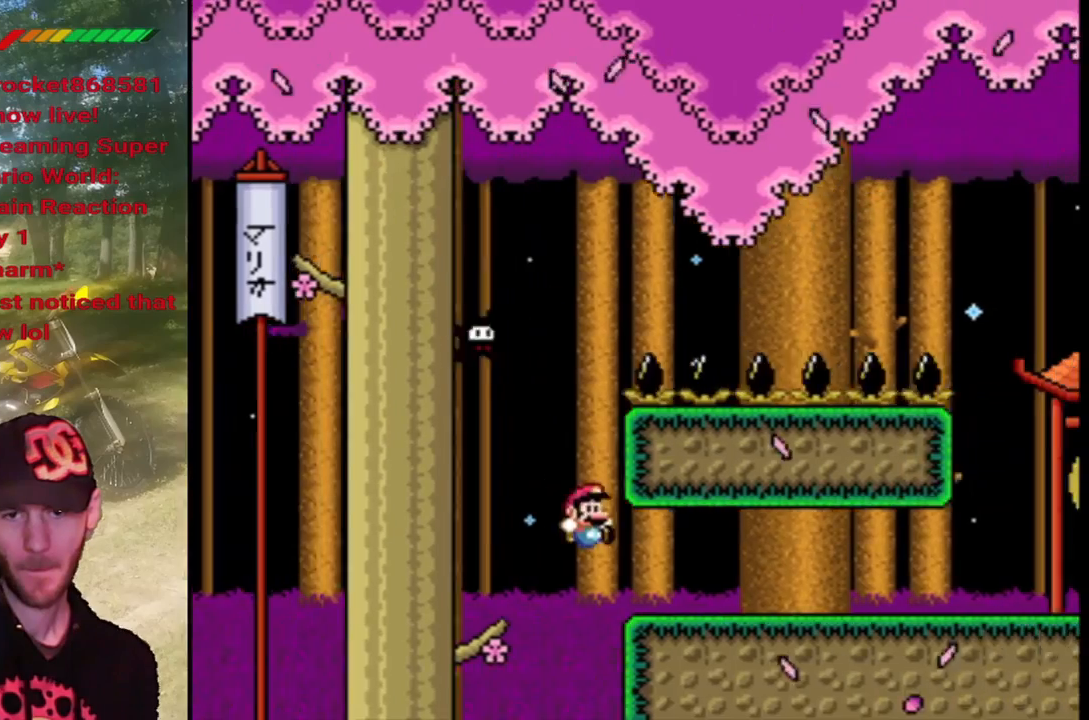
{"buttons": ["SQUARE", "DPAD_RIGHT"], "events": [[500, "CROSS", "up"]]}
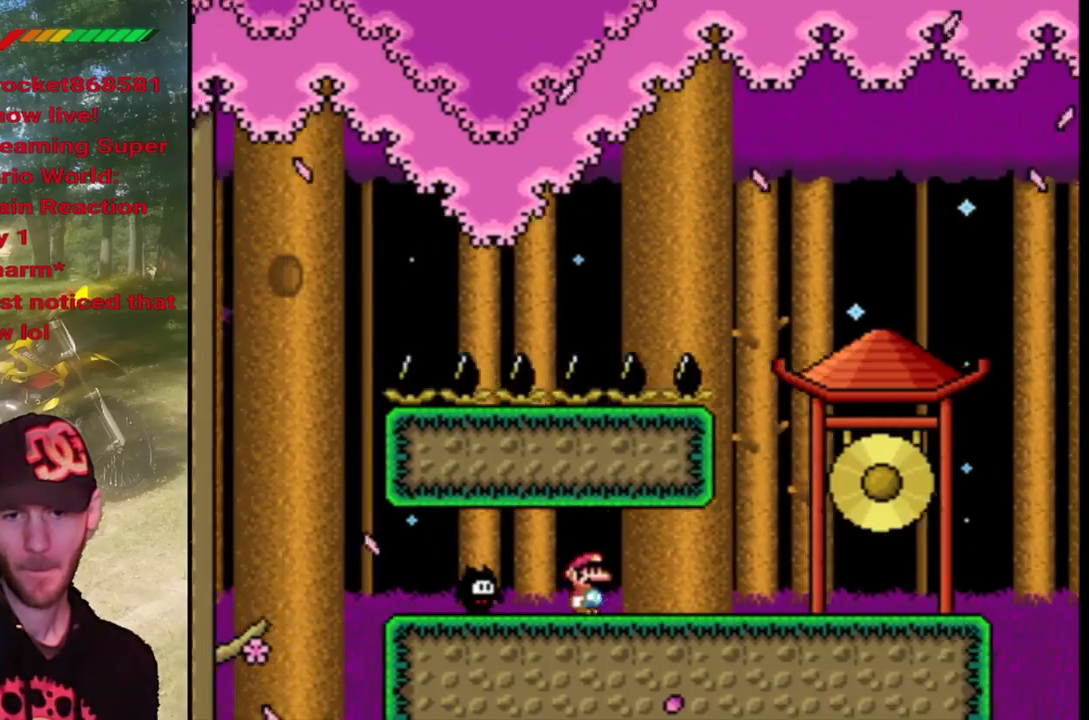
{"buttons": ["SQUARE", "DPAD_RIGHT"], "events": []}
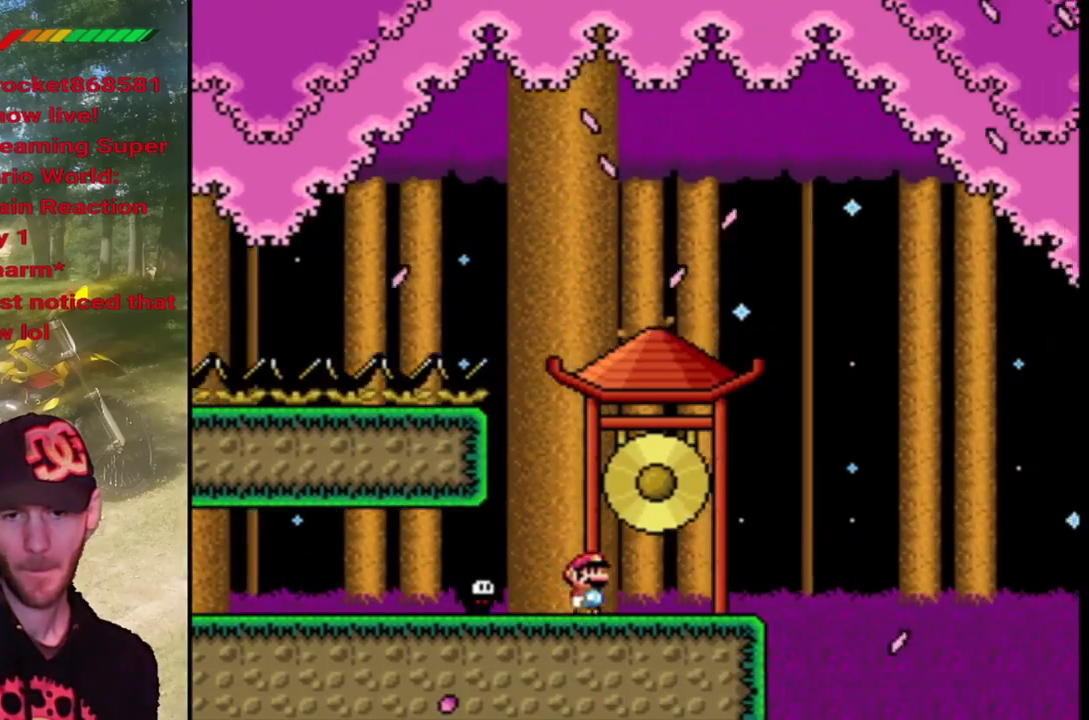
{"buttons": ["CROSS", "SQUARE", "DPAD_RIGHT"], "events": [[233, "CROSS", "down"]]}
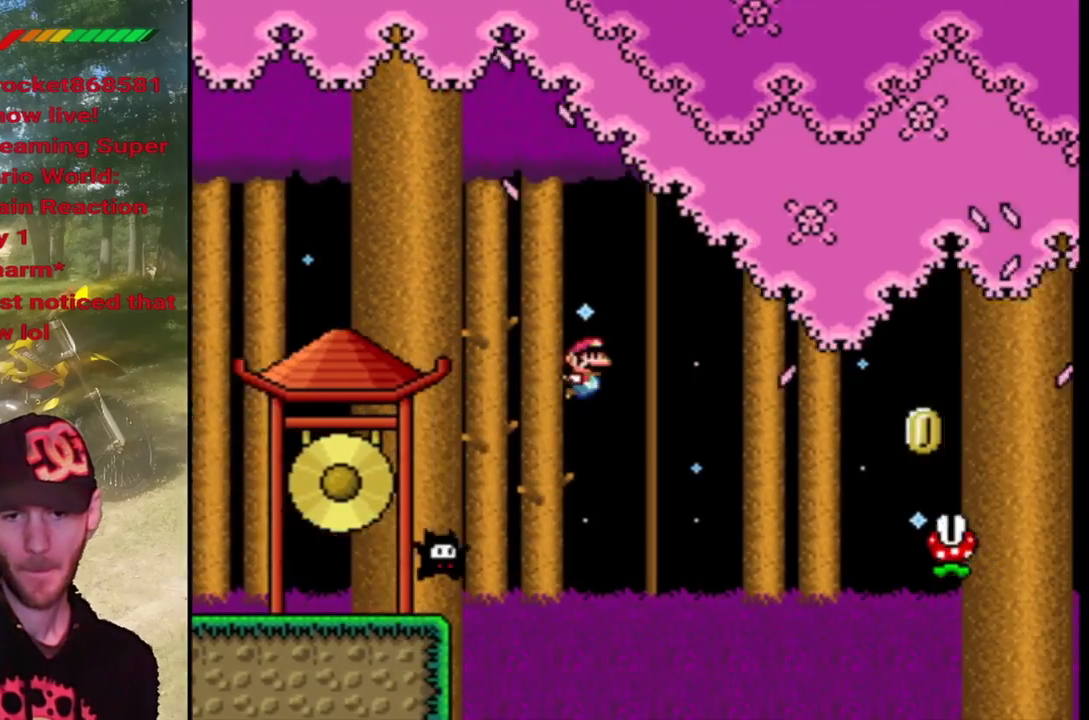
{"buttons": ["CROSS", "CIRCLE", "TRIANGLE", "DPAD_RIGHT"], "events": [[367, "TRIANGLE", "down"], [400, "SQUARE", "up"], [433, "CIRCLE", "down"]]}
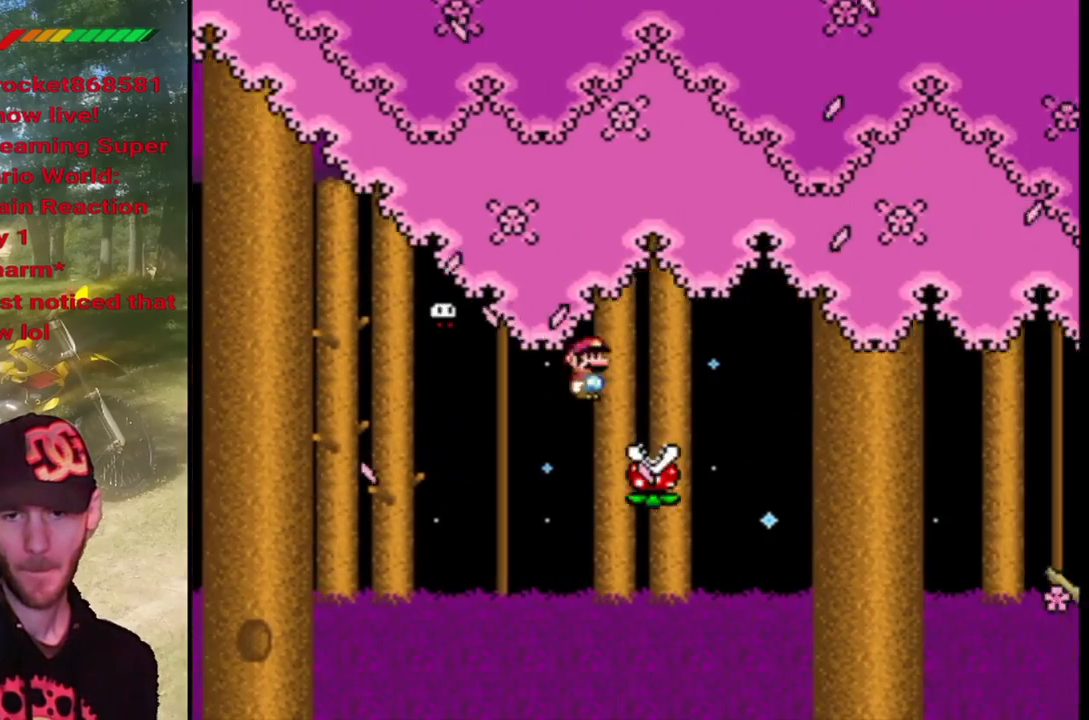
{"buttons": ["CROSS", "SQUARE", "DPAD_RIGHT"], "events": [[333, "CIRCLE", "up"], [333, "SQUARE", "down"], [400, "TRIANGLE", "up"]]}
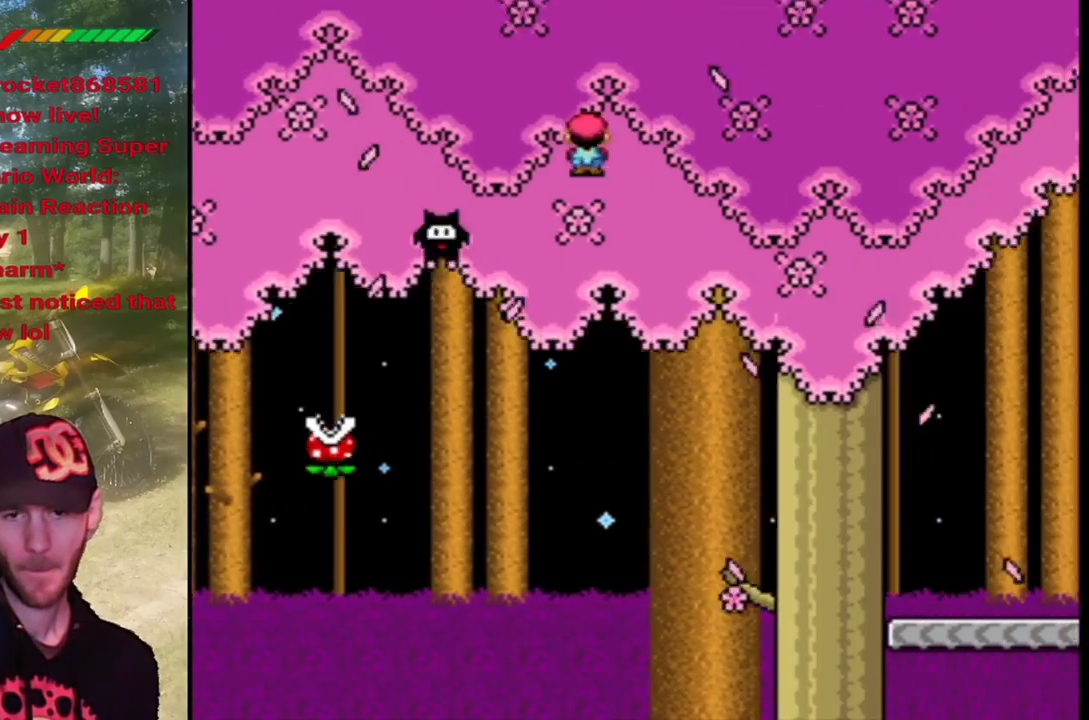
{"buttons": ["SQUARE", "DPAD_RIGHT"], "events": [[200, "CROSS", "up"], [333, "CROSS", "down"], [500, "CROSS", "up"]]}
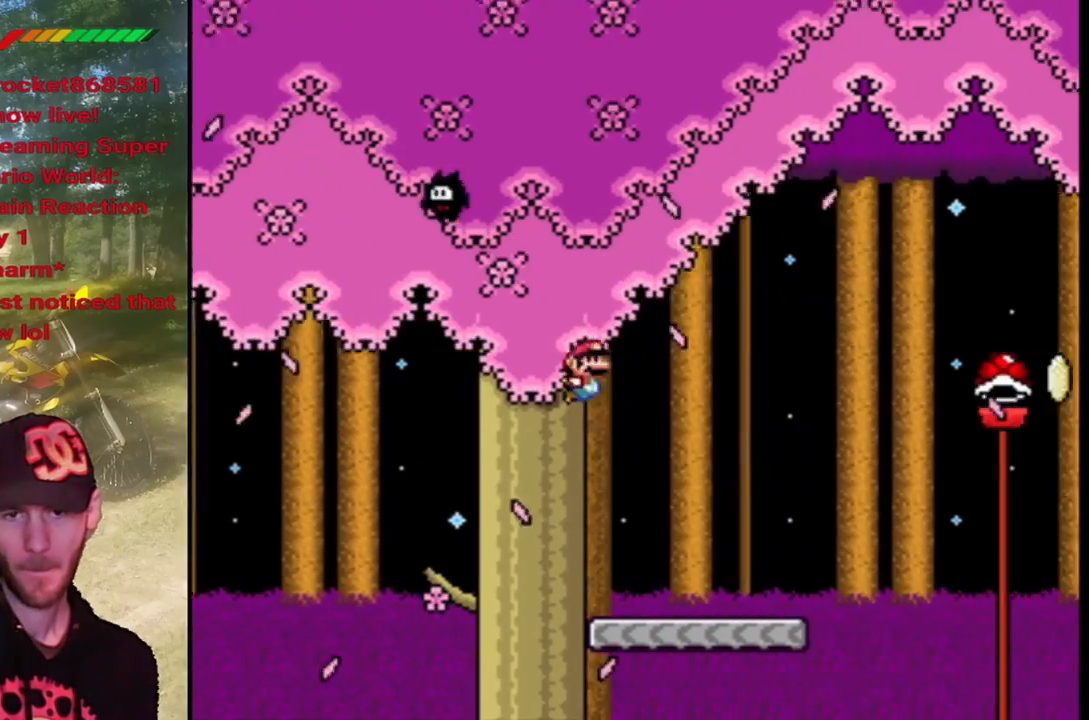
{"buttons": ["CROSS", "SQUARE", "DPAD_RIGHT"], "events": [[300, "CROSS", "down"]]}
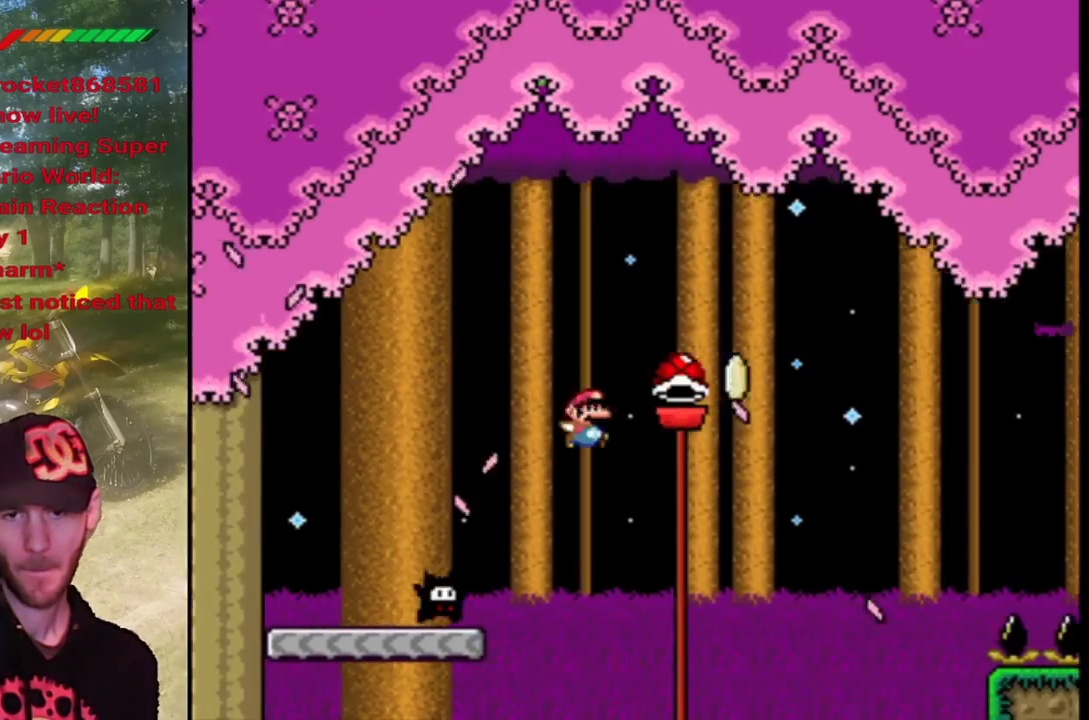
{"buttons": ["SQUARE", "DPAD_RIGHT"], "events": [[200, "SQUARE", "up"], [300, "SQUARE", "down"], [467, "CROSS", "up"]]}
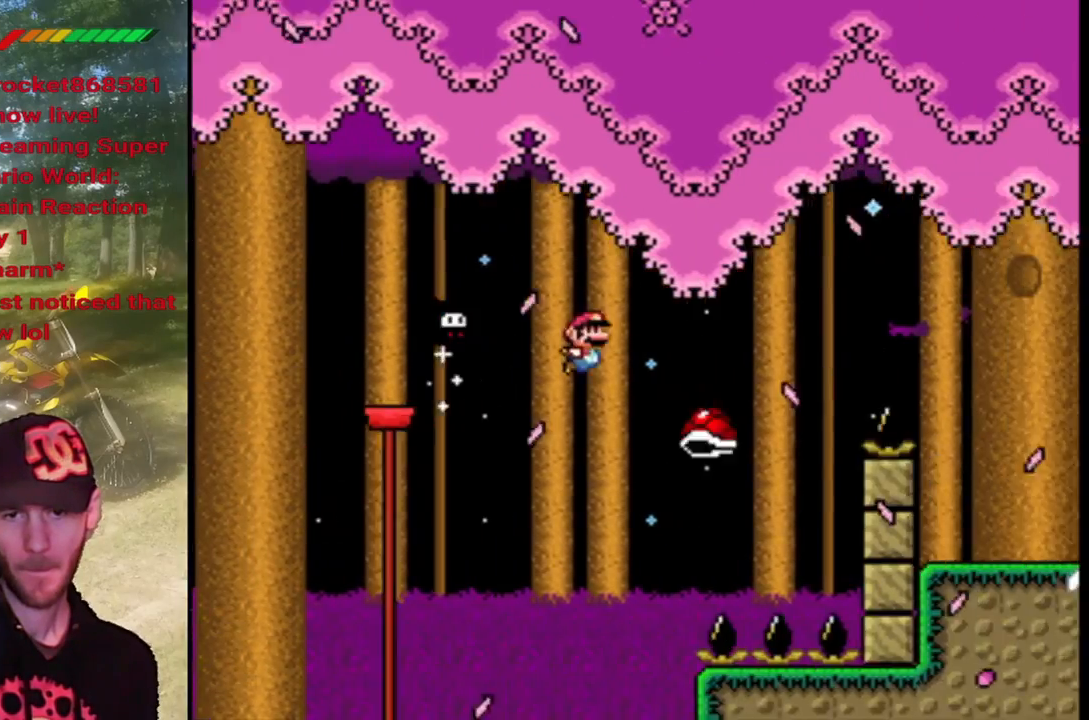
{"buttons": ["CROSS", "SQUARE", "DPAD_RIGHT"], "events": [[33, "CROSS", "down"], [233, "DPAD_UP", "down"], [267, "DPAD_LEFT", "down"], [267, "DPAD_RIGHT", "up"], [400, "DPAD_LEFT", "up"], [400, "DPAD_RIGHT", "down"], [400, "DPAD_UP", "up"]]}
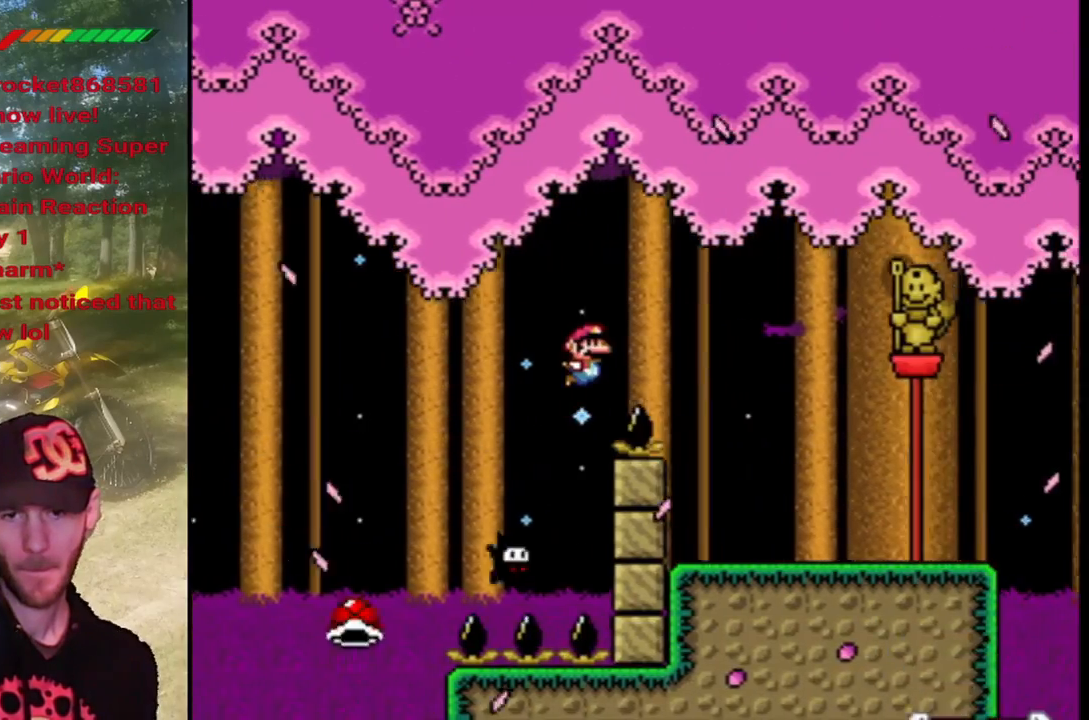
{"buttons": ["SQUARE", "DPAD_RIGHT"], "events": [[200, "CROSS", "up"]]}
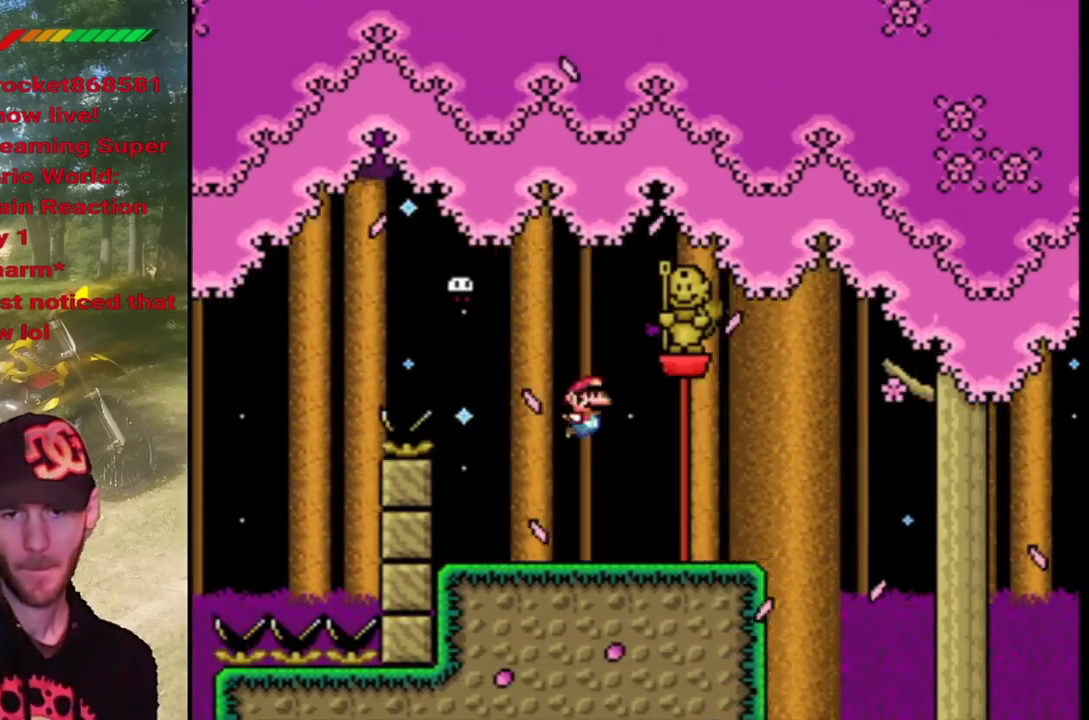
{"buttons": ["SQUARE", "DPAD_RIGHT"], "events": [[200, "CROSS", "down"], [367, "CROSS", "up"]]}
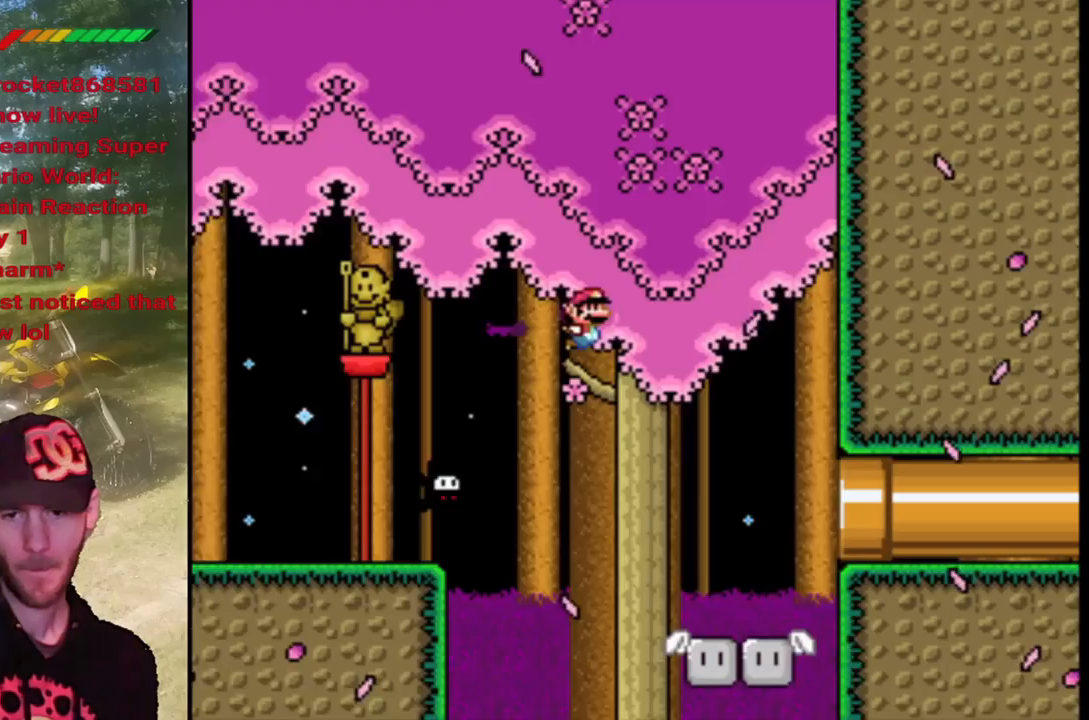
{"buttons": ["SQUARE", "DPAD_RIGHT"], "events": []}
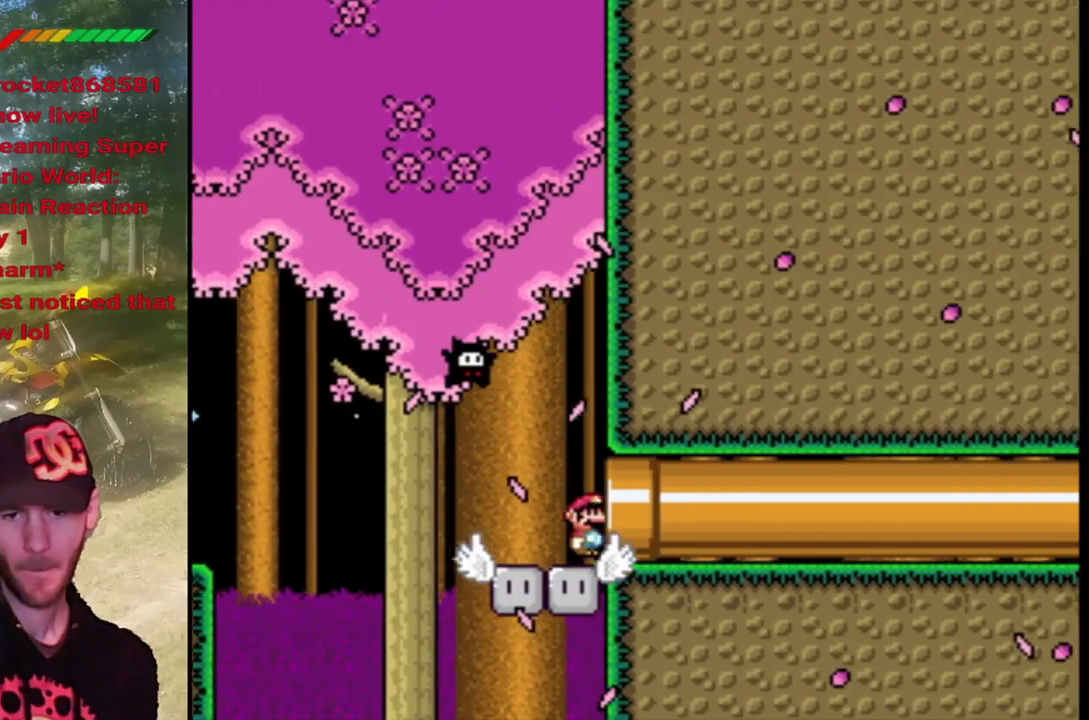
{"buttons": ["SQUARE", "DPAD_RIGHT"], "events": []}
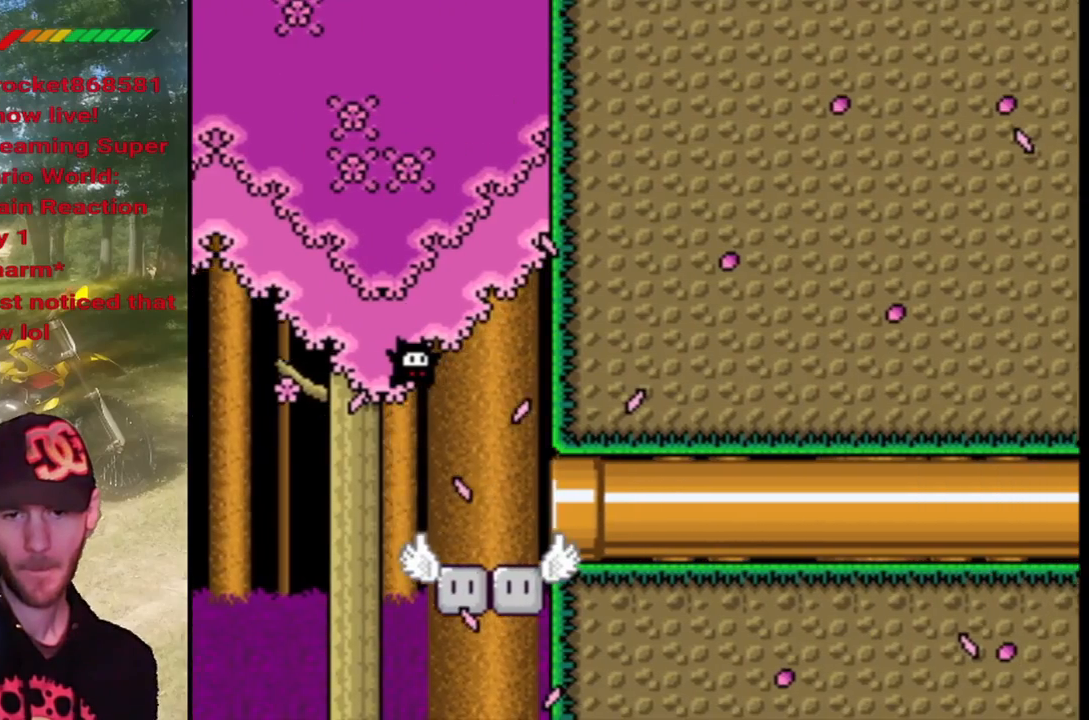
{"buttons": ["SQUARE"], "events": [[67, "DPAD_RIGHT", "up"]]}
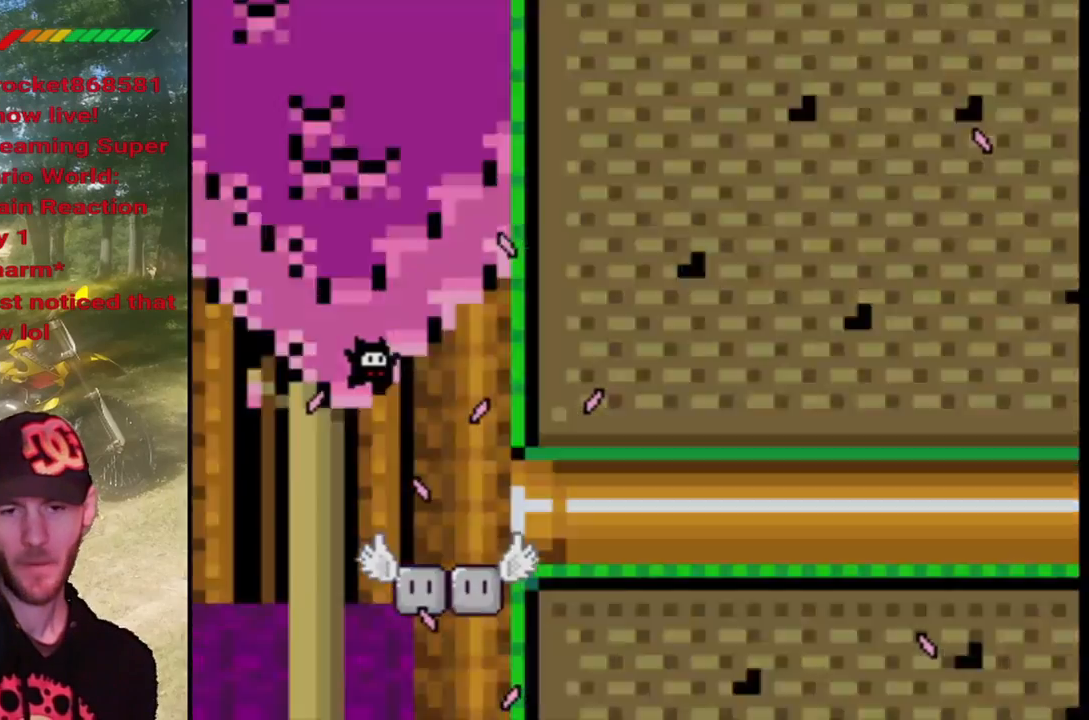
{"buttons": ["SQUARE"], "events": []}
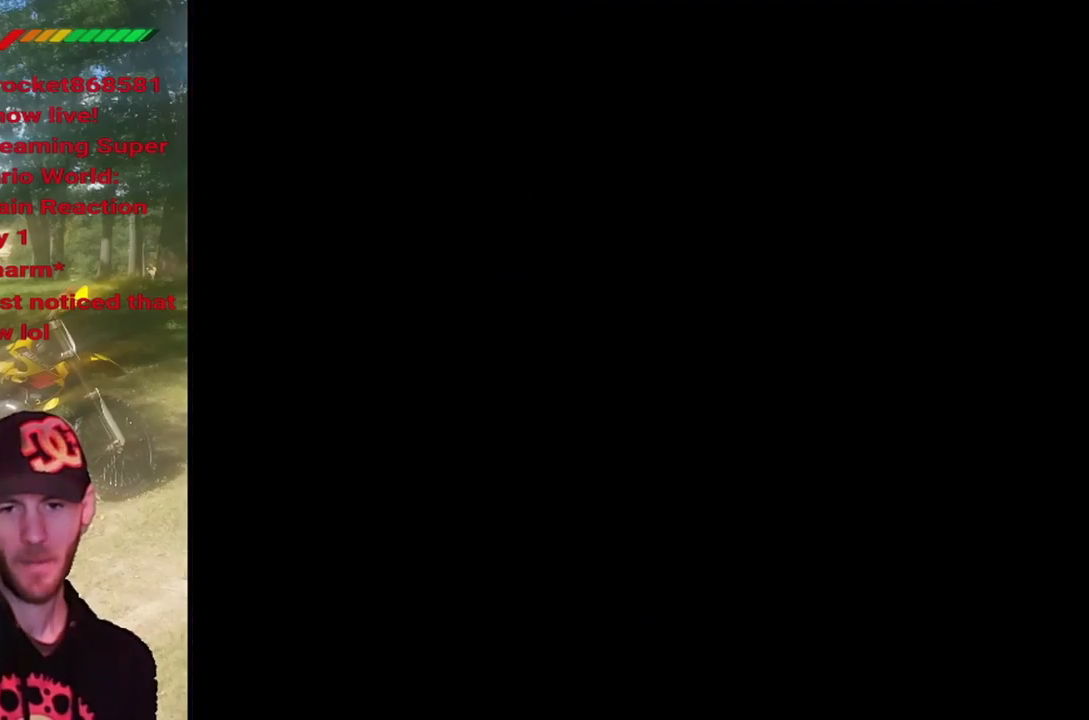
{"buttons": ["SQUARE"], "events": []}
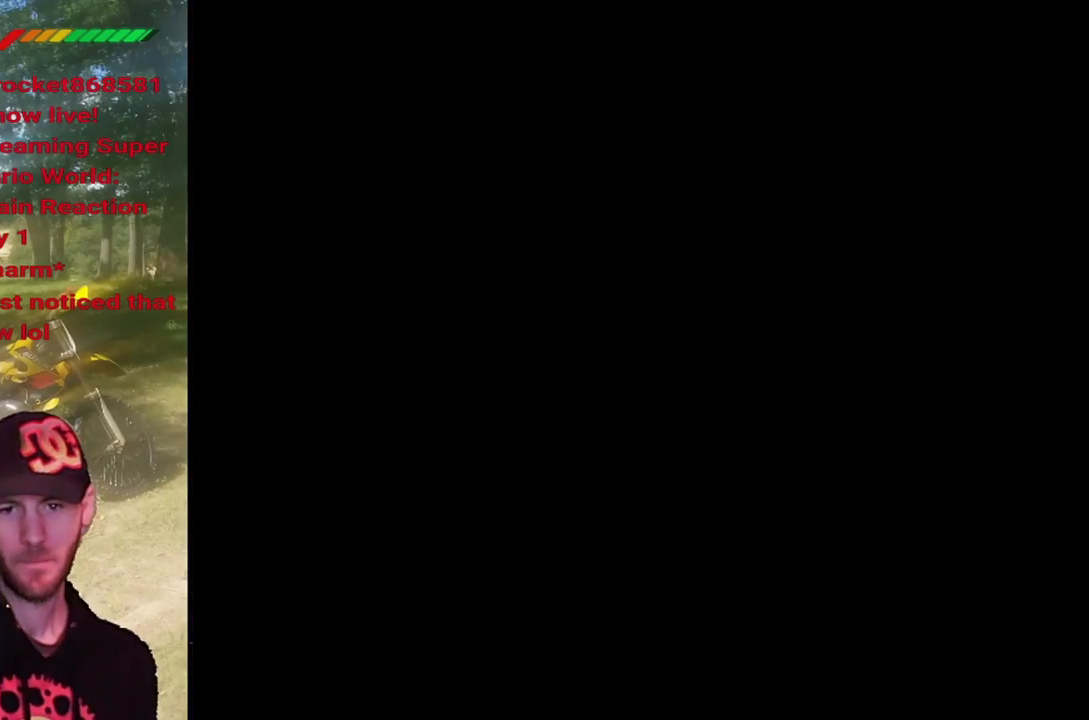
{"buttons": ["SQUARE"], "events": []}
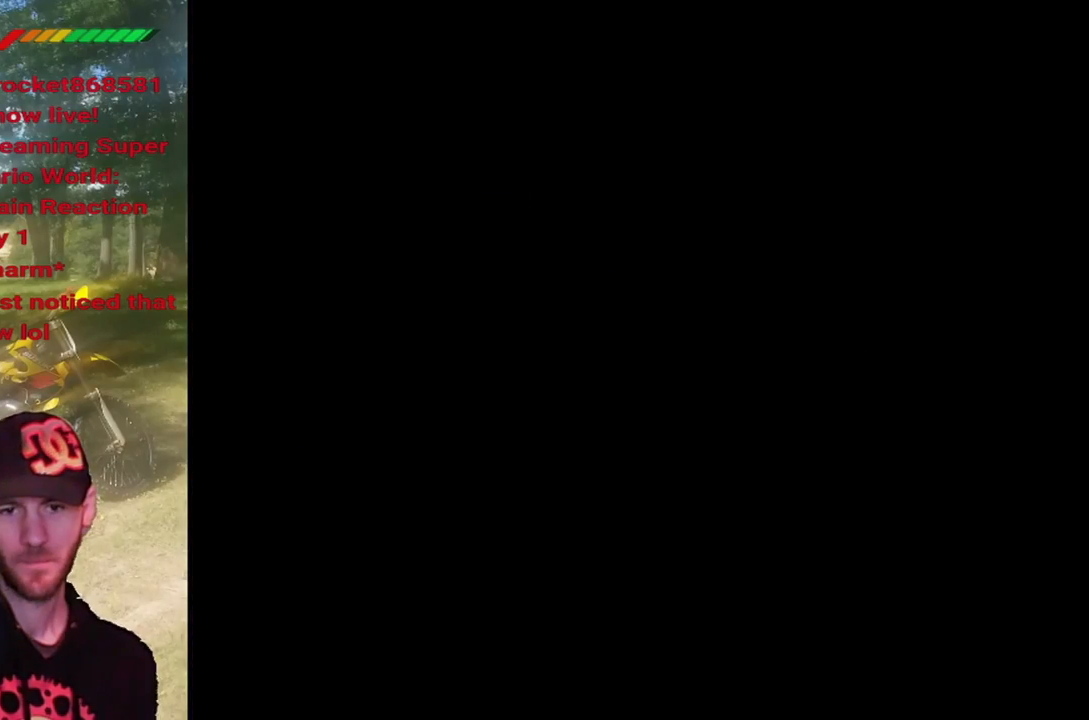
{"buttons": ["SQUARE"], "events": []}
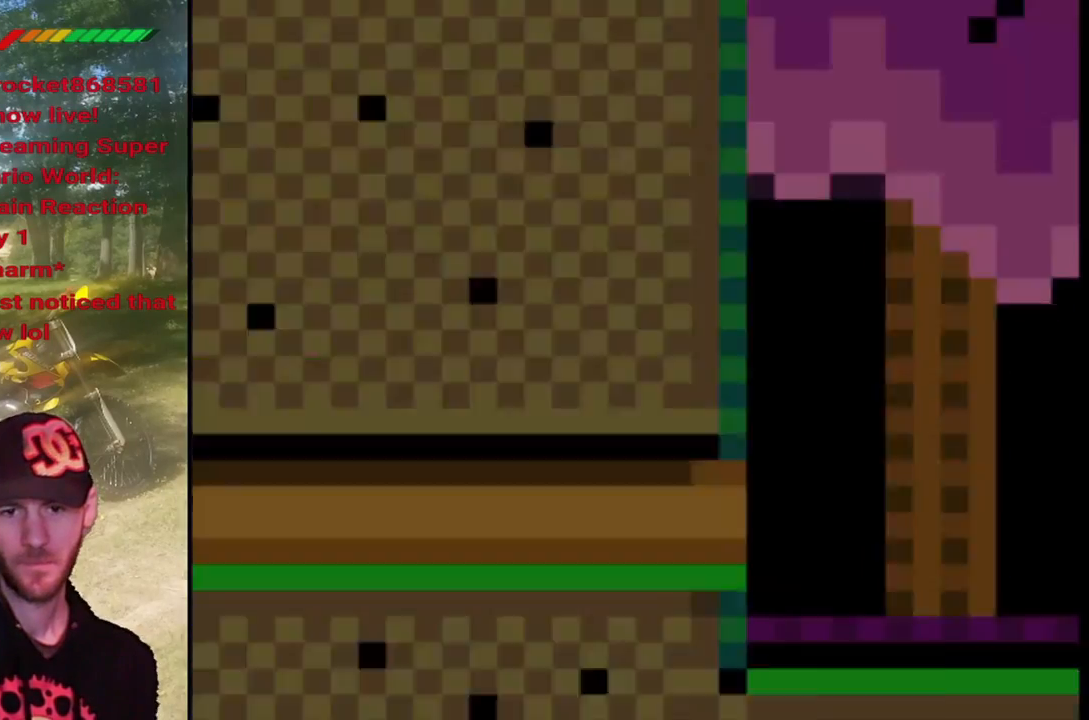
{"buttons": ["SQUARE", "DPAD_RIGHT"], "events": [[433, "DPAD_RIGHT", "down"]]}
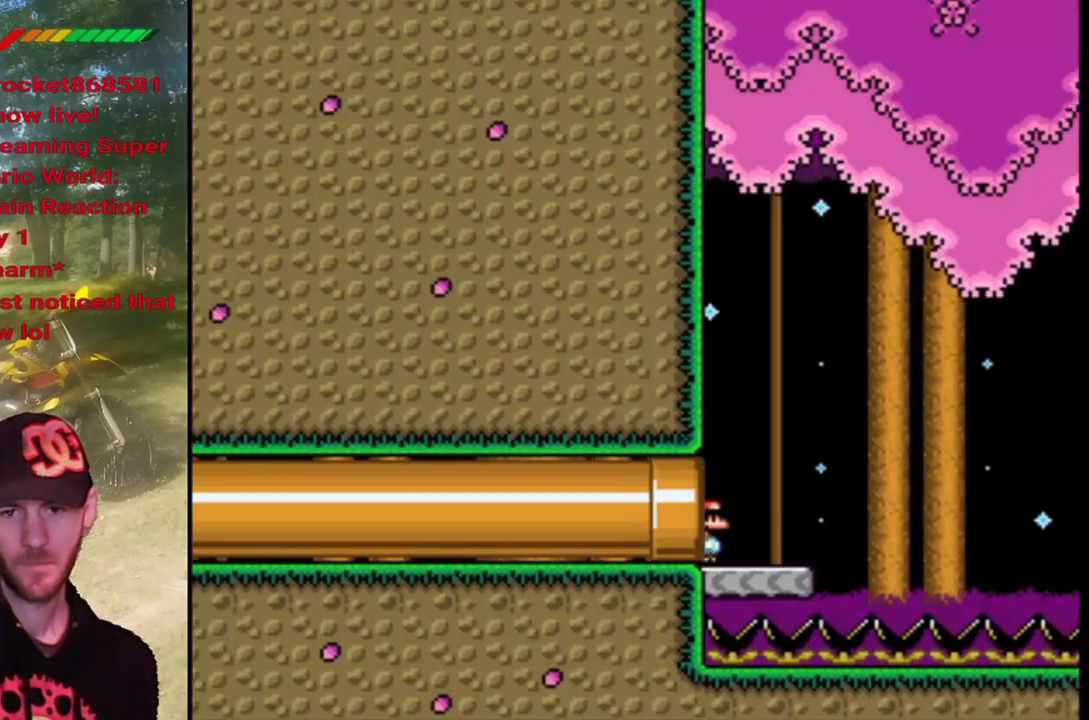
{"buttons": ["SQUARE", "DPAD_RIGHT"], "events": [[367, "DPAD_RIGHT", "up"], [433, "DPAD_RIGHT", "down"]]}
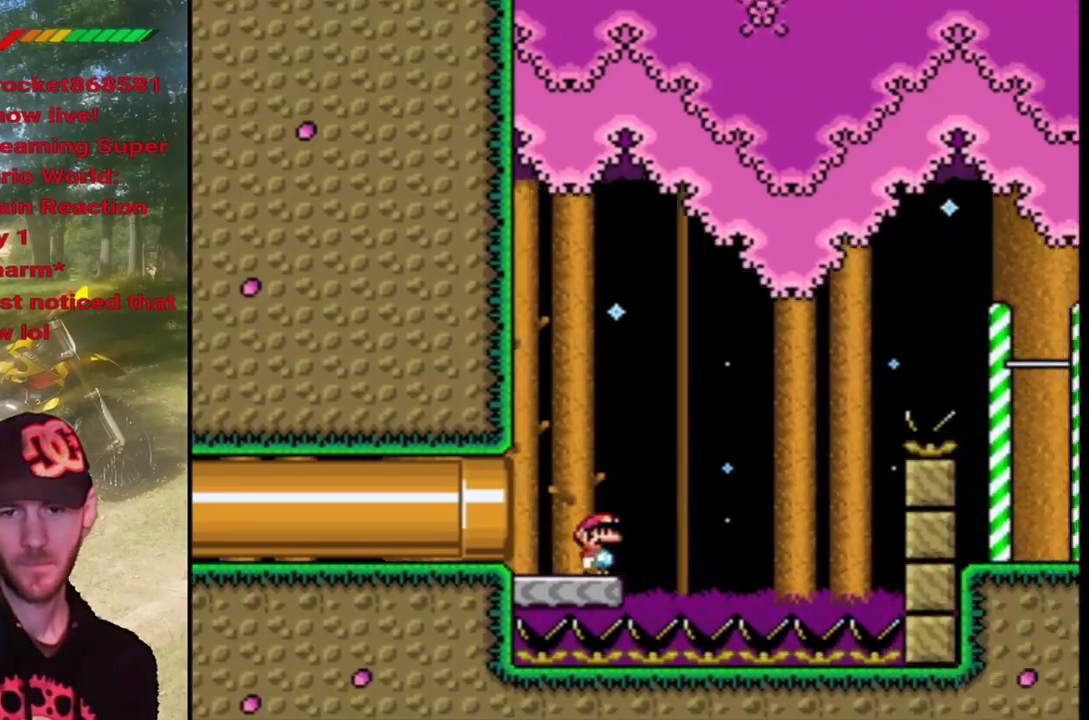
{"buttons": ["CROSS", "SQUARE", "DPAD_RIGHT"], "events": [[100, "CROSS", "down"]]}
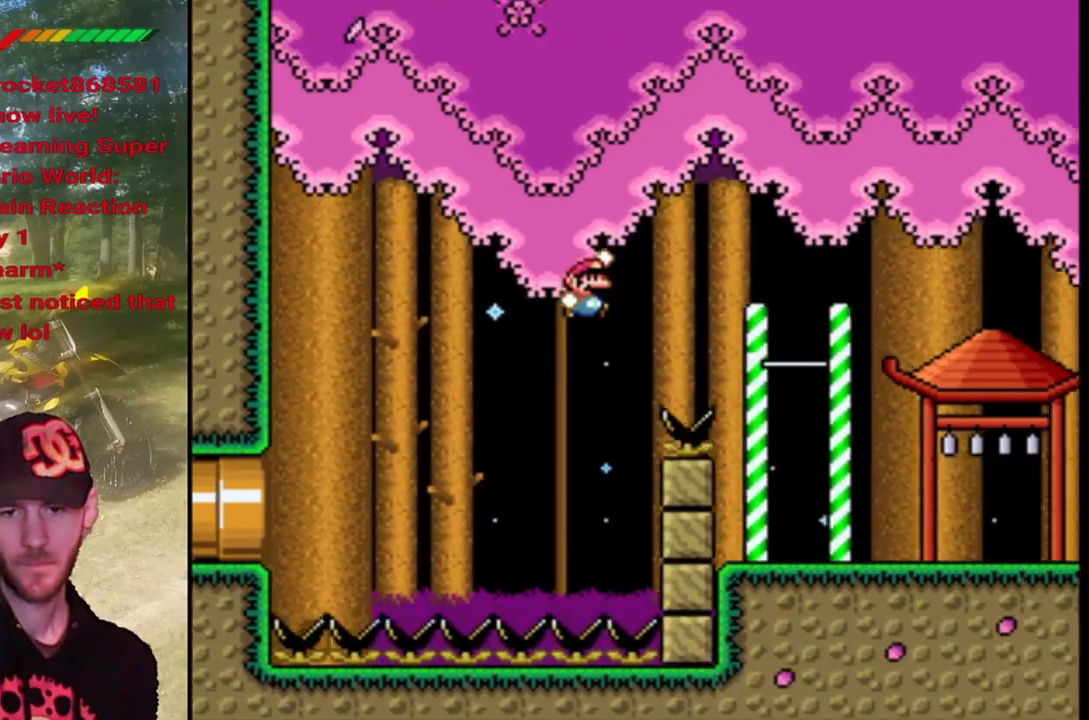
{"buttons": ["CROSS", "SQUARE", "DPAD_RIGHT"], "events": []}
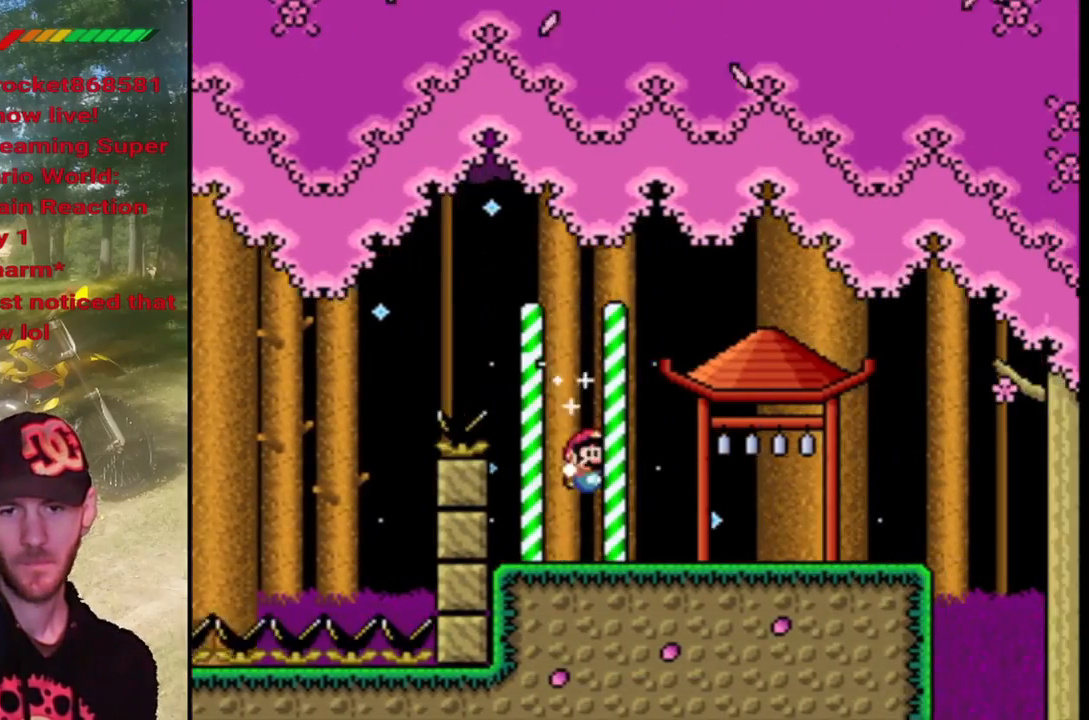
{"buttons": ["SQUARE", "DPAD_RIGHT"], "events": [[33, "CROSS", "up"], [67, "DPAD_LEFT", "down"], [67, "DPAD_RIGHT", "up"], [67, "DPAD_UP", "down"], [267, "DPAD_UP", "up"], [300, "DPAD_LEFT", "up"], [400, "DPAD_RIGHT", "down"]]}